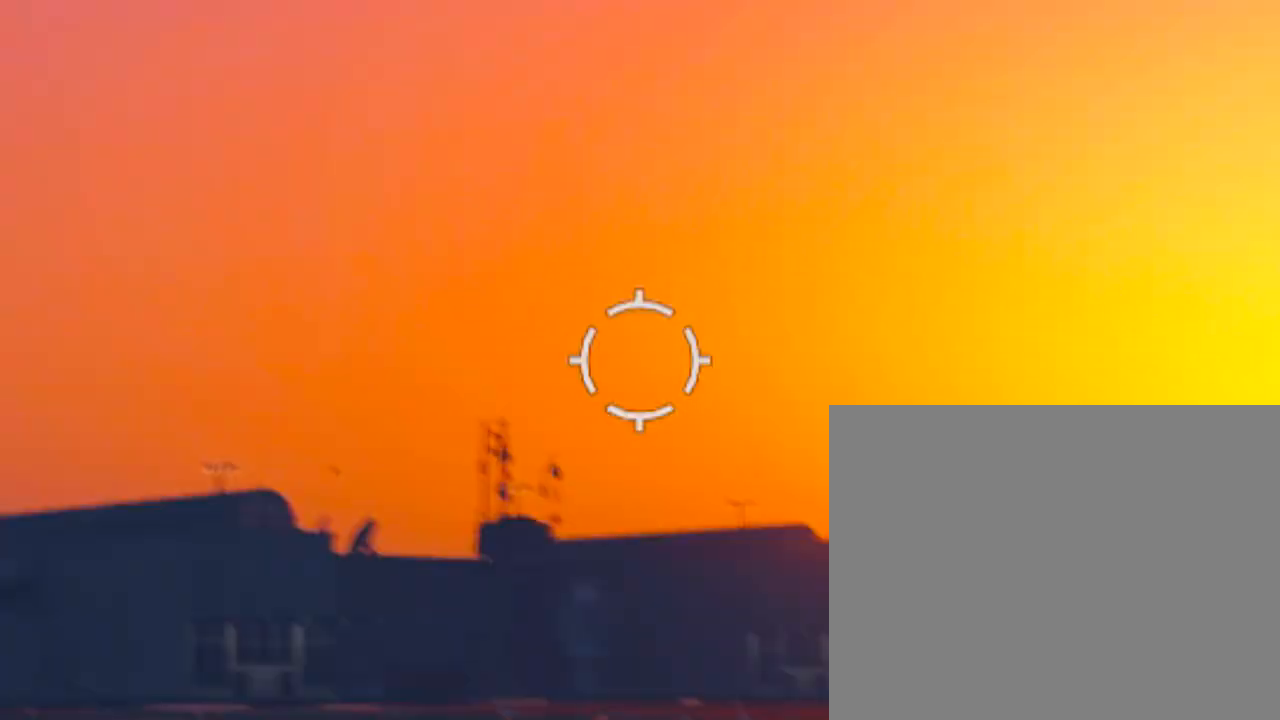
Gameplay with a controller (PlayStation layout); each line is a JSON object with the inputs held at the frame after it. "events" lists button and stick changes between this image and that frame as [ms after this image, input, new state], when the widget could be followed in between.
{"buttons": ["TRIANGLE", "R2"], "left_stick": "up-right", "right_stick": "center"}
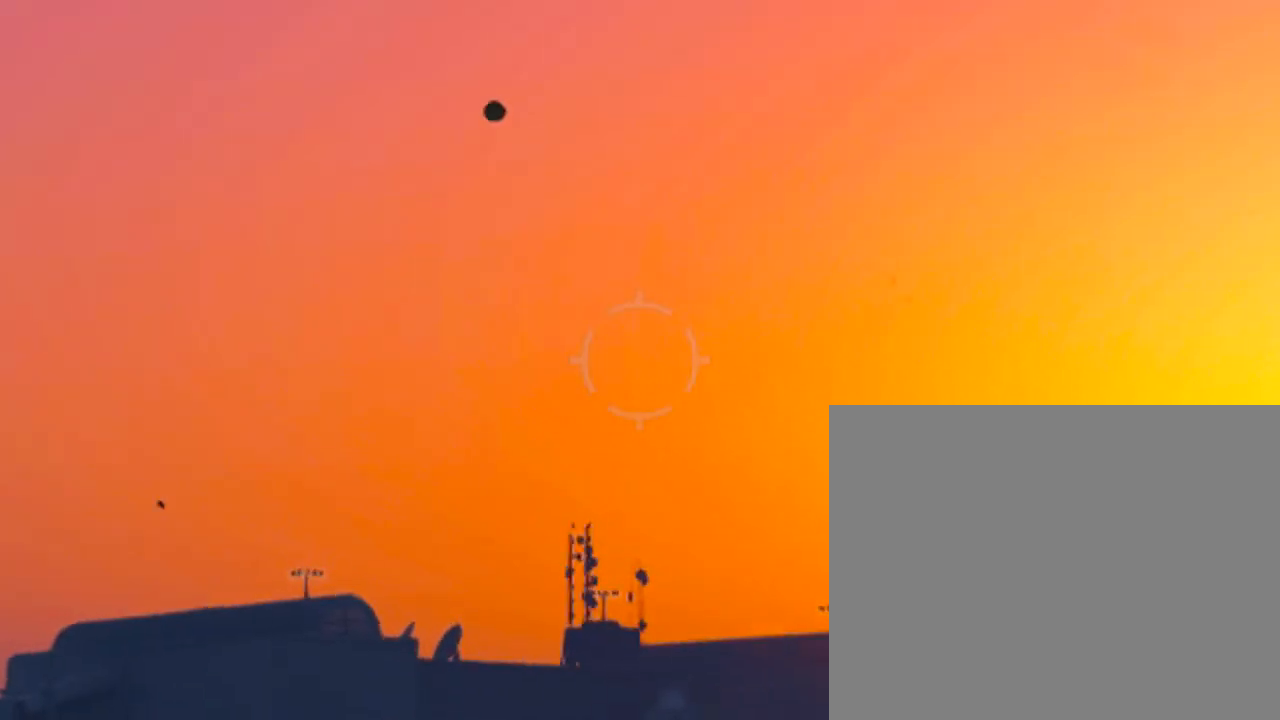
{"buttons": ["R2"], "left_stick": "up-right", "right_stick": "center", "events": [[133, "right_stick", "down-left"], [233, "TRIANGLE", "up"], [317, "right_stick", "center"]]}
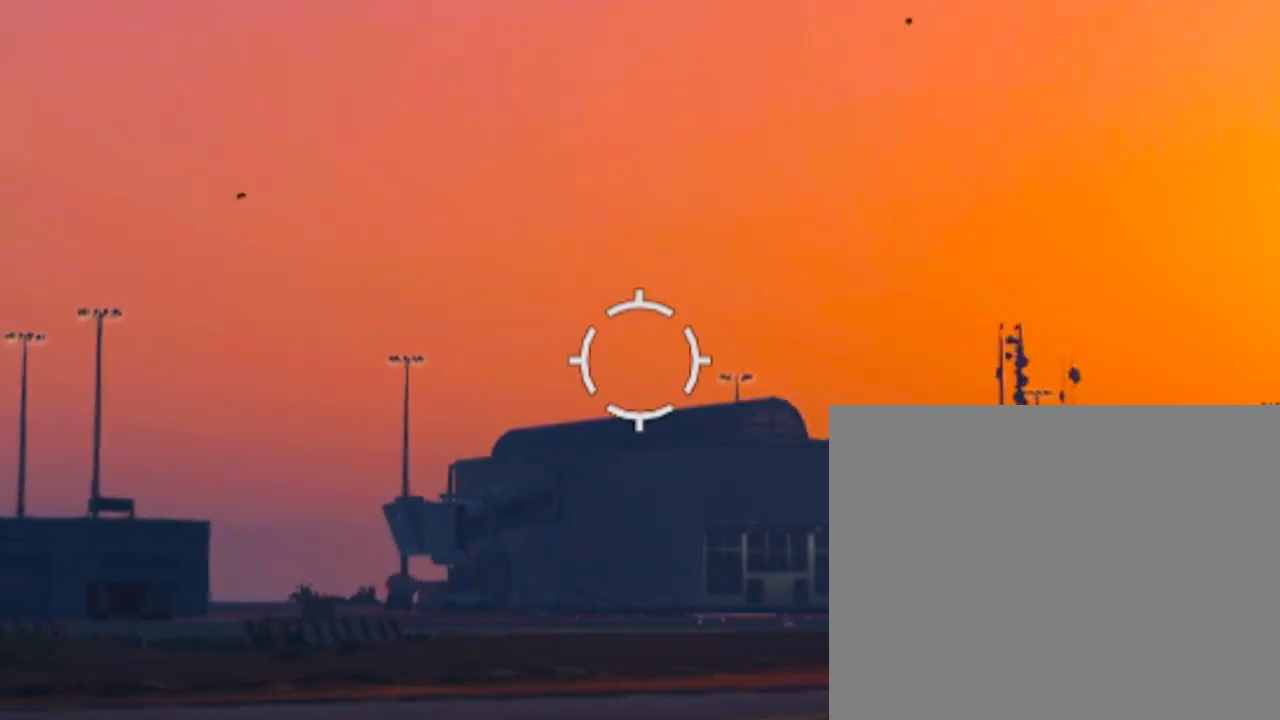
{"buttons": ["R2"], "left_stick": "up-right", "right_stick": "down-left", "events": [[50, "L1", "down"], [100, "L1", "up"], [200, "L1", "down"], [267, "L1", "up"], [451, "right_stick", "down-left"]]}
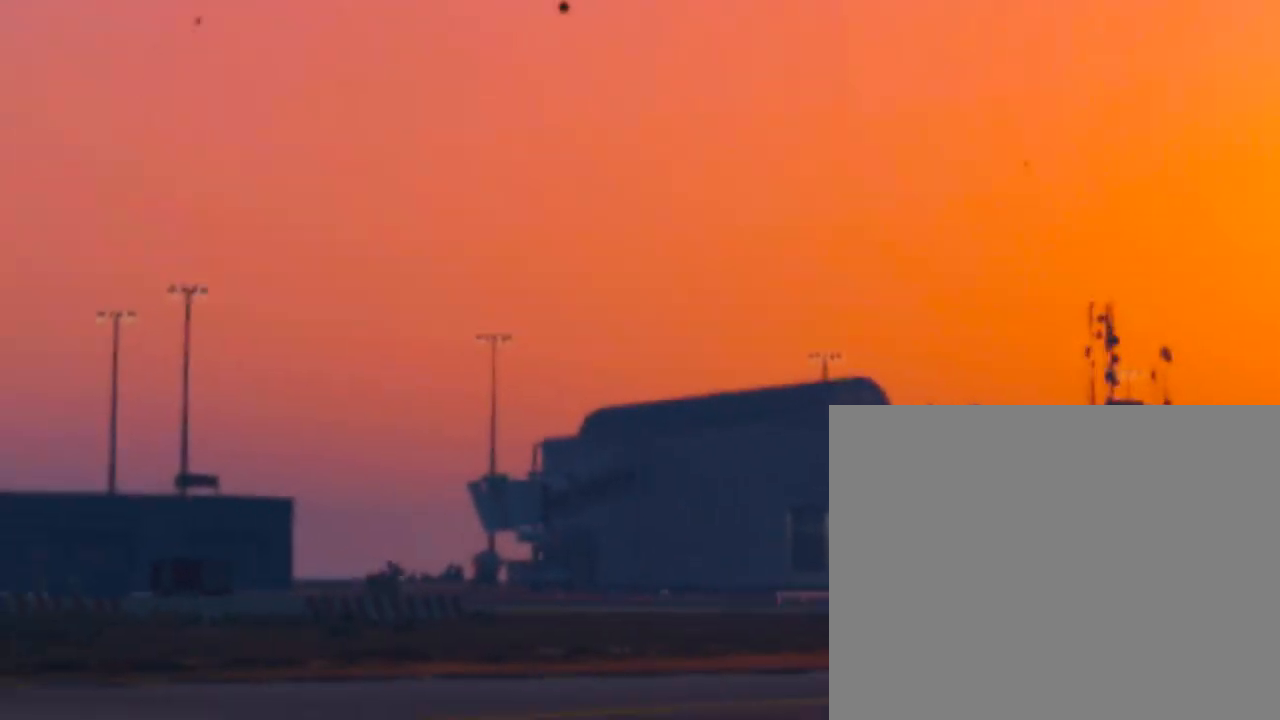
{"buttons": ["R2"], "left_stick": "up-right", "right_stick": "center", "events": [[66, "right_stick", "center"], [383, "L1", "down"], [467, "L1", "up"]]}
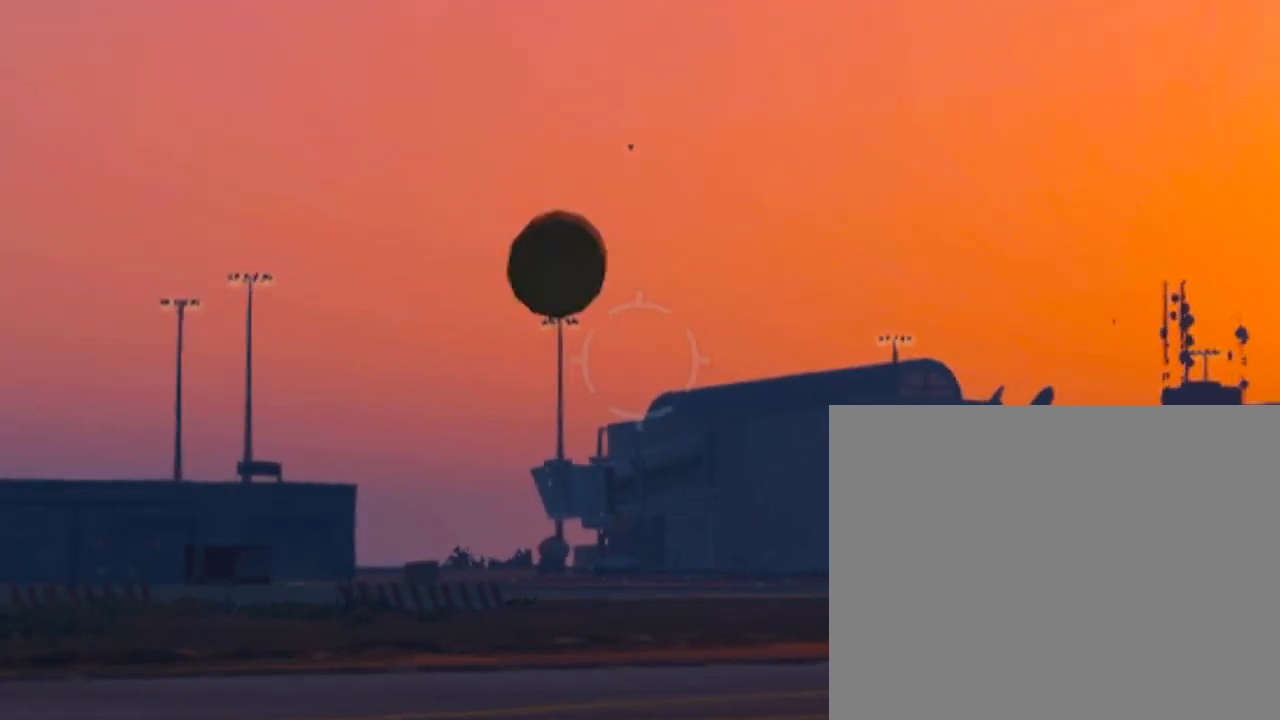
{"buttons": ["R2"], "left_stick": "up-right", "right_stick": "center", "events": [[34, "L1", "down"], [67, "L1", "up"], [150, "L1", "down"], [267, "L1", "up"], [301, "right_stick", "down-left"], [401, "right_stick", "center"]]}
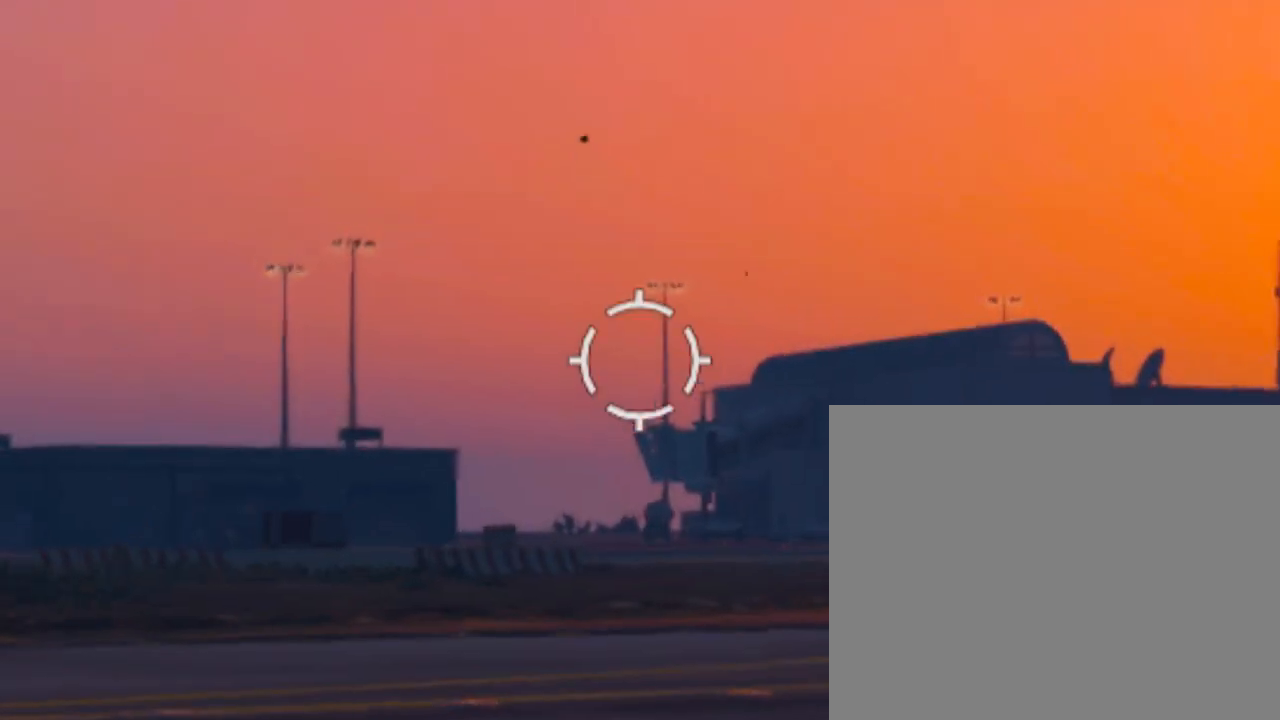
{"buttons": ["L1", "R2"], "left_stick": "up-right", "right_stick": "center", "events": [[233, "L1", "down"], [317, "L1", "up"], [367, "L1", "down"], [450, "L1", "up"], [500, "L1", "down"]]}
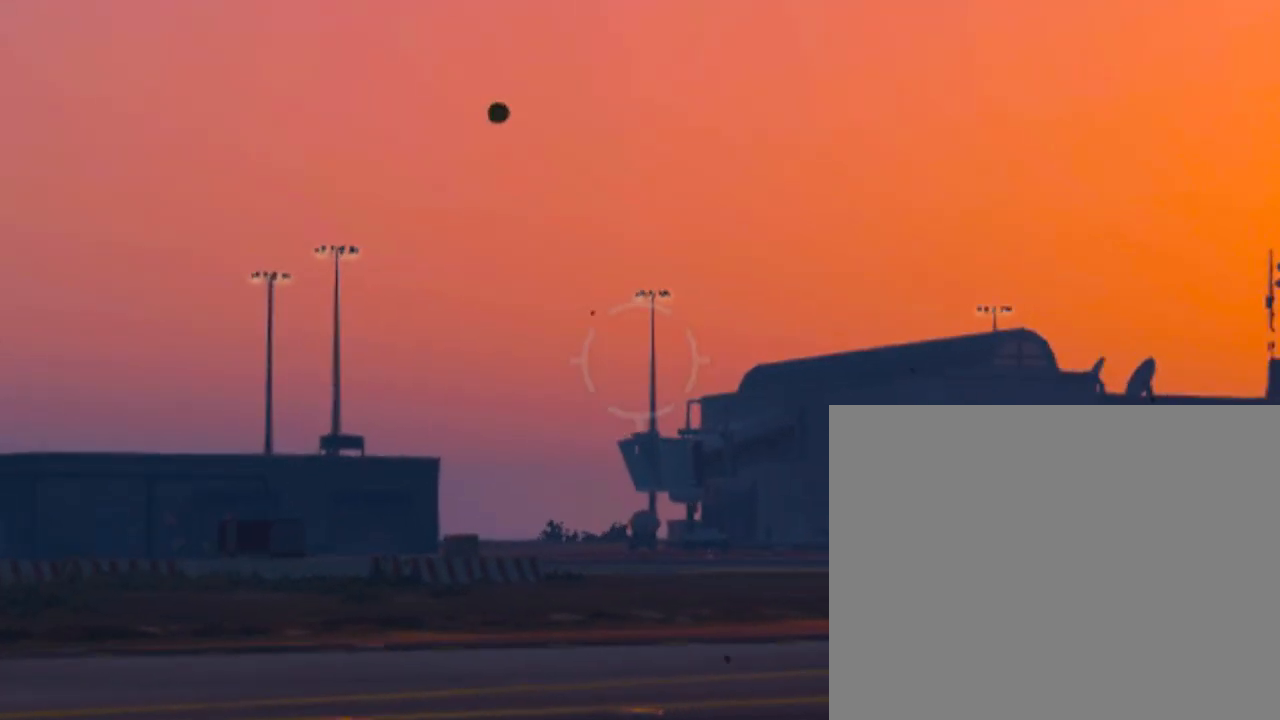
{"buttons": ["R2"], "left_stick": "up-right", "right_stick": "center", "events": [[84, "L1", "up"], [117, "right_stick", "down-left"], [217, "right_stick", "center"]]}
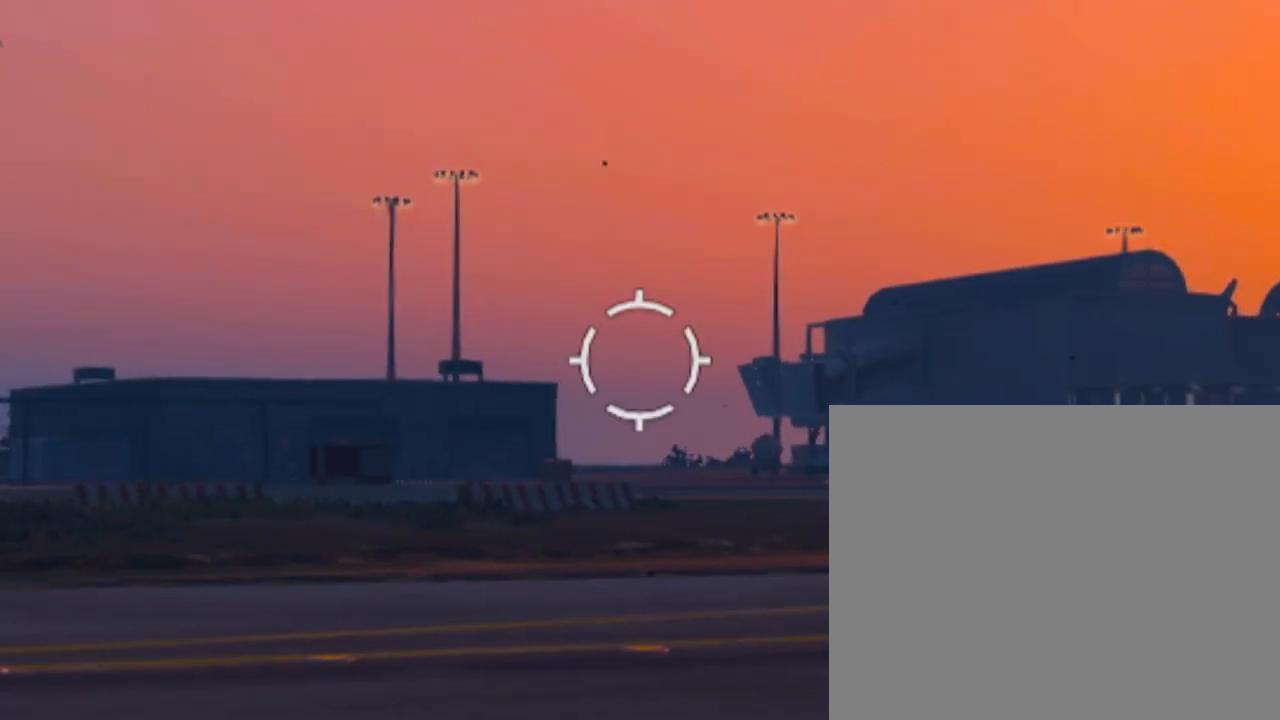
{"buttons": ["R2"], "left_stick": "up-right", "right_stick": "down-left", "events": [[100, "L1", "down"], [183, "L1", "up"], [250, "L1", "down"], [317, "L1", "up"], [367, "L1", "down"], [450, "L1", "up"], [450, "right_stick", "down-left"]]}
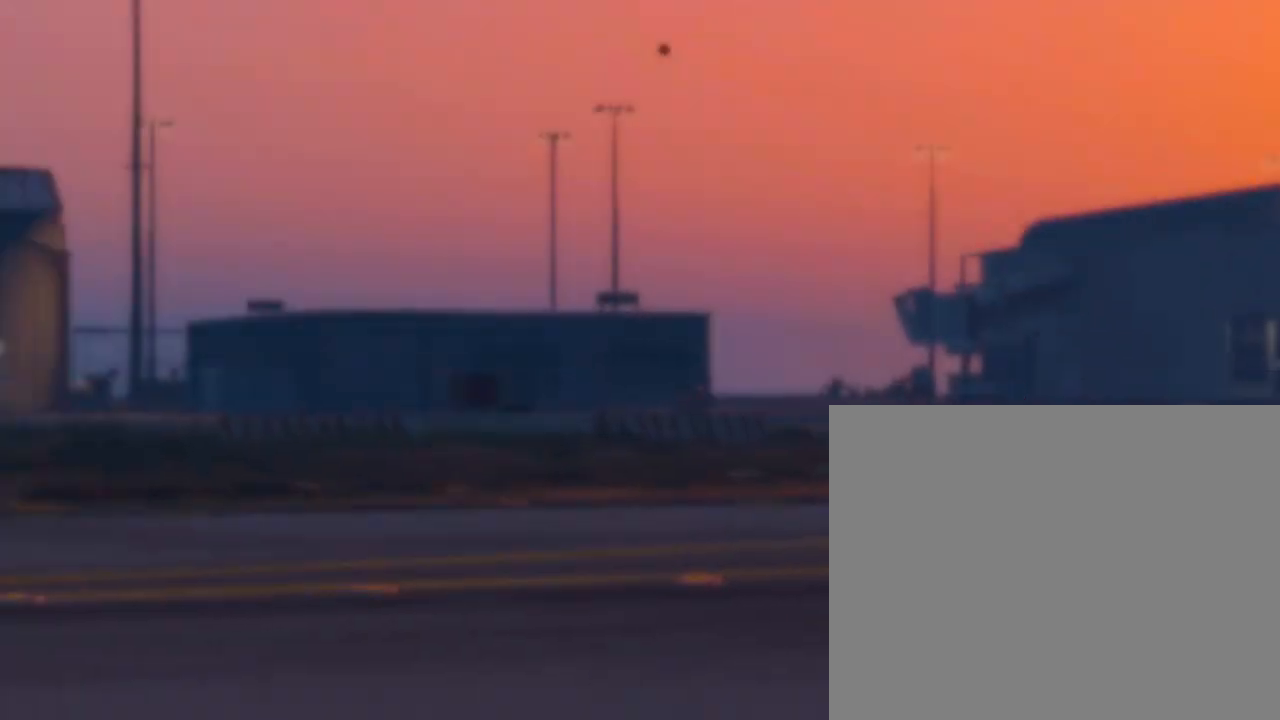
{"buttons": ["L1", "R2"], "left_stick": "up-right", "right_stick": "center", "events": [[34, "right_stick", "center"], [501, "L1", "down"]]}
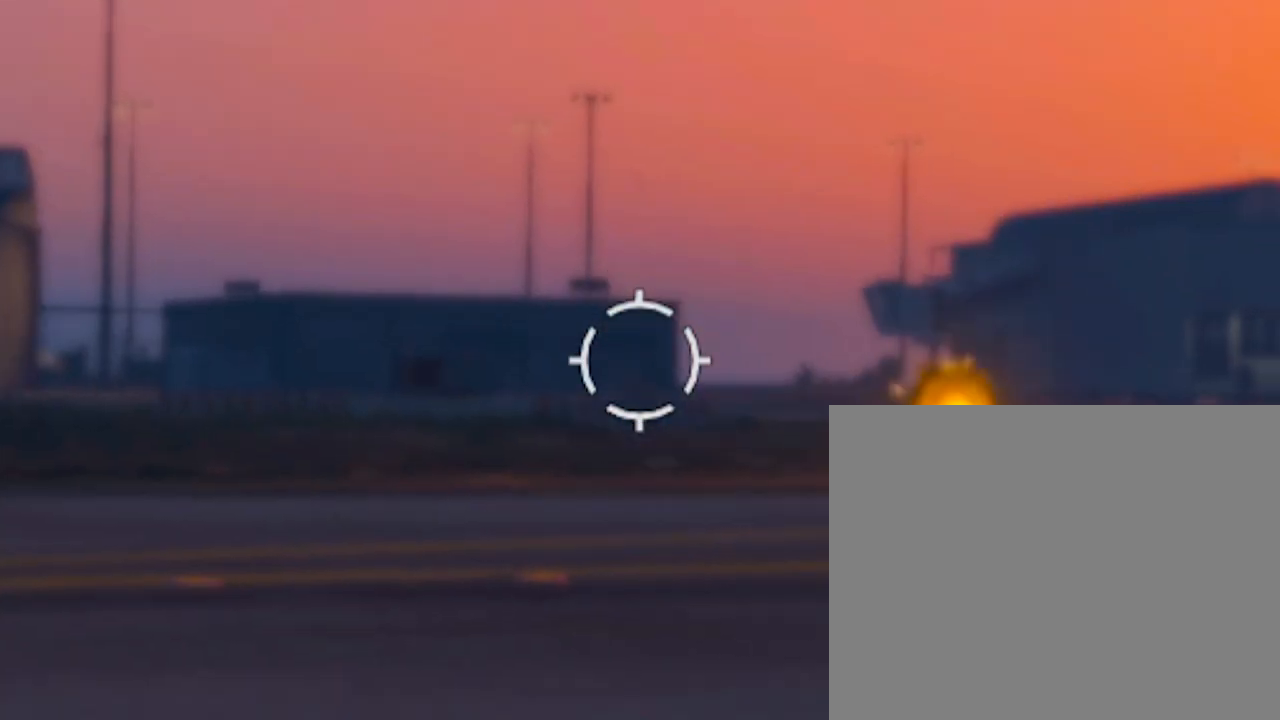
{"buttons": ["R2"], "left_stick": "up-right", "right_stick": "center", "events": [[33, "L1", "up"], [66, "L1", "down"], [100, "L1", "up"], [200, "L1", "down"], [283, "L1", "up"], [317, "right_stick", "down-left"], [400, "right_stick", "center"]]}
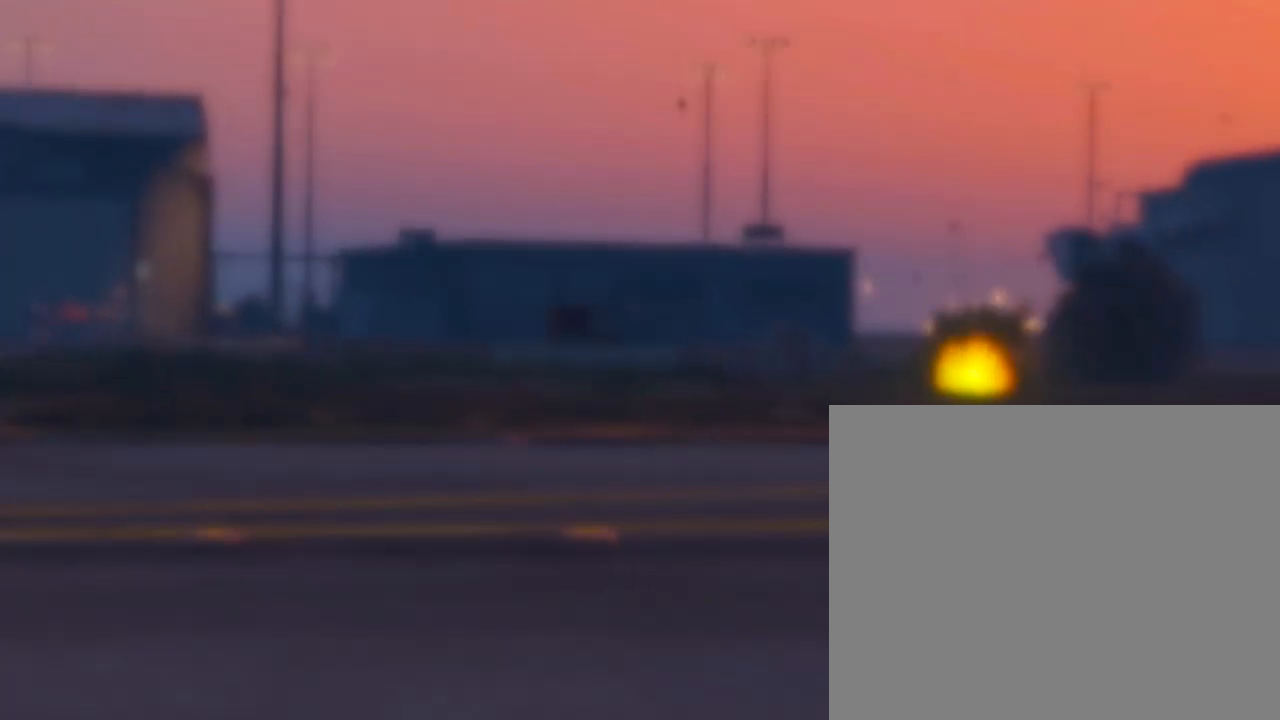
{"buttons": ["R2"], "left_stick": "up-right", "right_stick": "center", "events": [[250, "L1", "down"], [351, "L1", "up"], [434, "L1", "down"], [484, "L1", "up"]]}
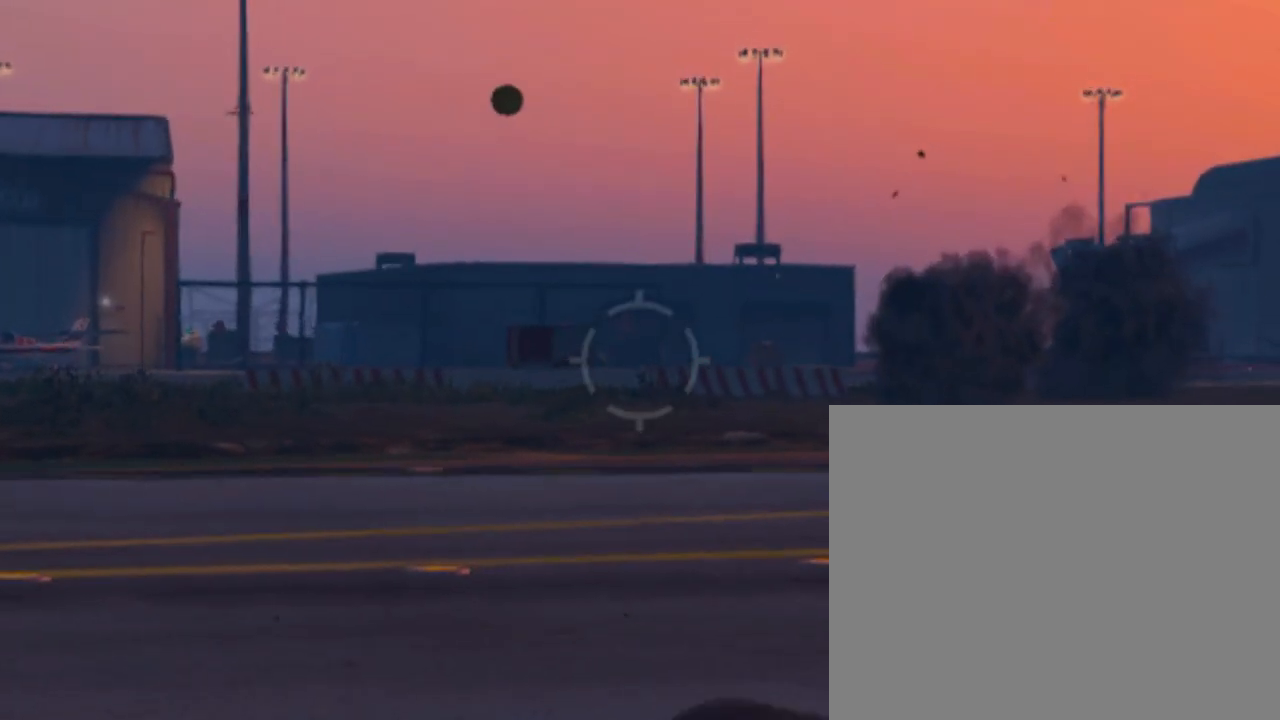
{"buttons": ["R2"], "left_stick": "up-right", "right_stick": "center", "events": [[33, "L1", "down"], [133, "L1", "up"], [183, "right_stick", "left"], [283, "right_stick", "center"]]}
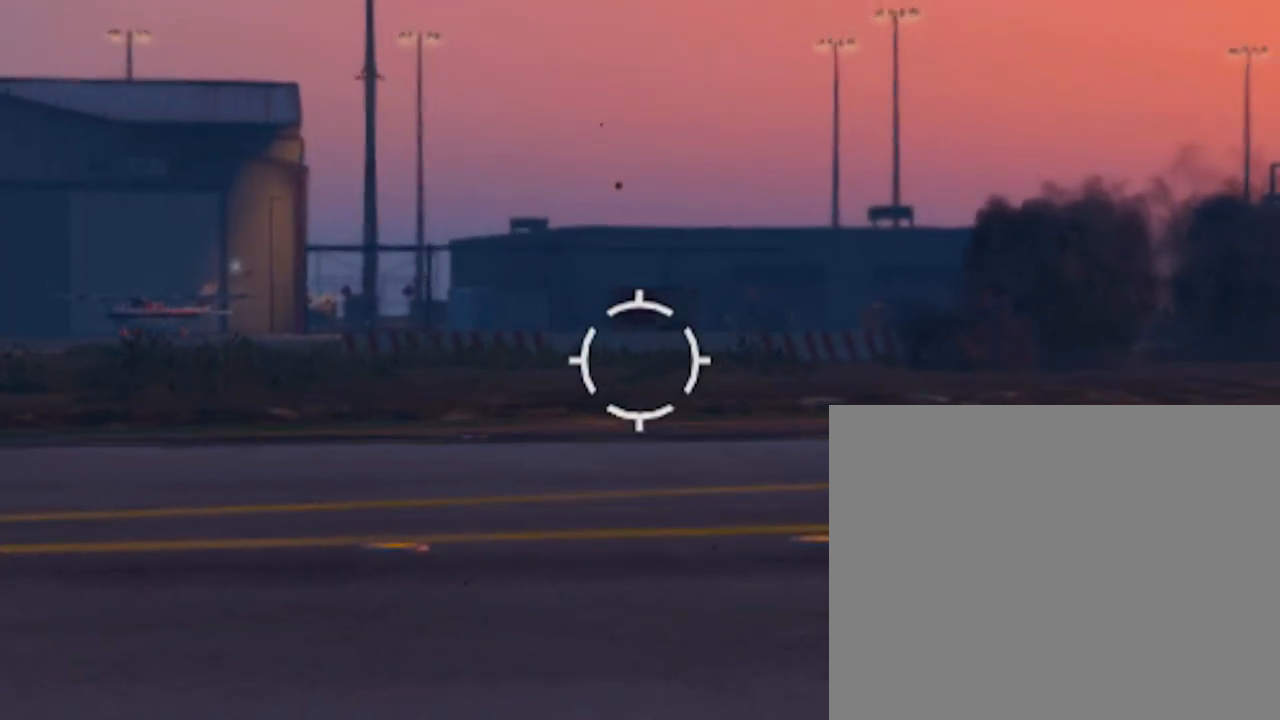
{"buttons": ["L1", "R2"], "left_stick": "up-right", "right_stick": "center", "events": [[150, "L1", "down"], [234, "L1", "up"], [301, "L1", "down"], [334, "L1", "up"], [417, "L1", "down"]]}
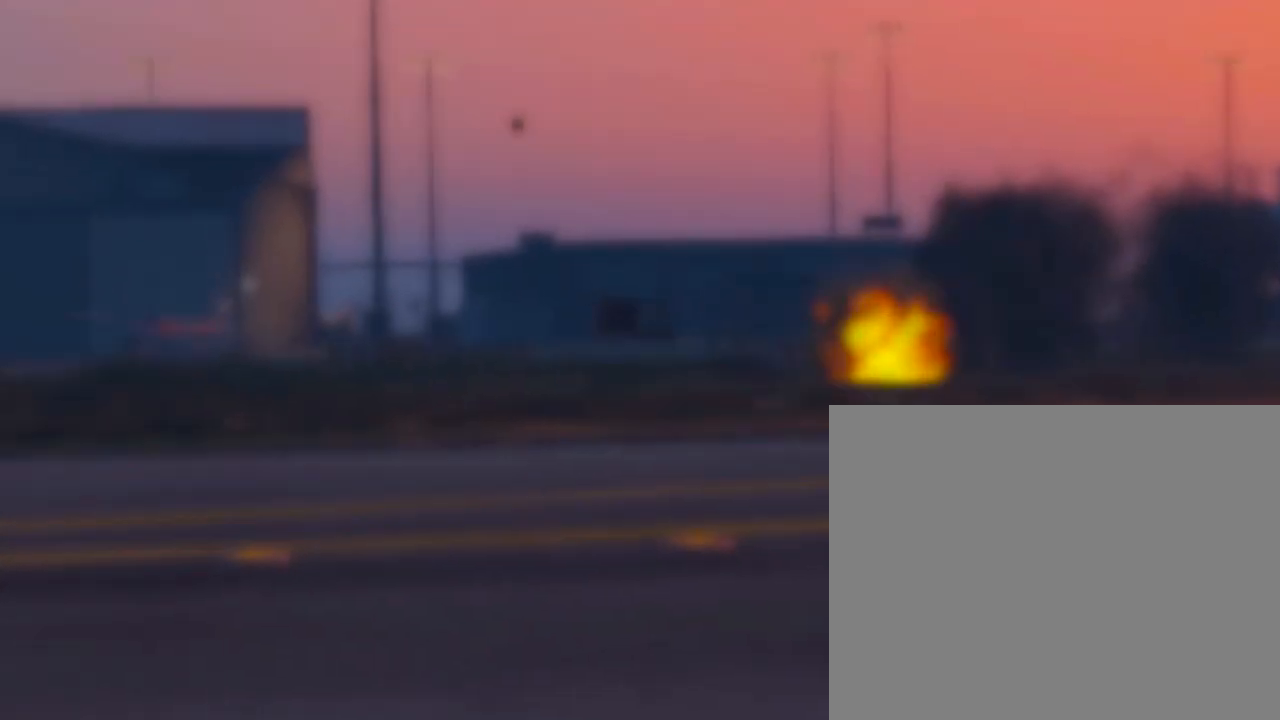
{"buttons": ["L1", "R2"], "left_stick": "up-right", "right_stick": "center", "events": [[16, "L1", "up"], [33, "right_stick", "left"], [133, "right_stick", "center"], [500, "L1", "down"]]}
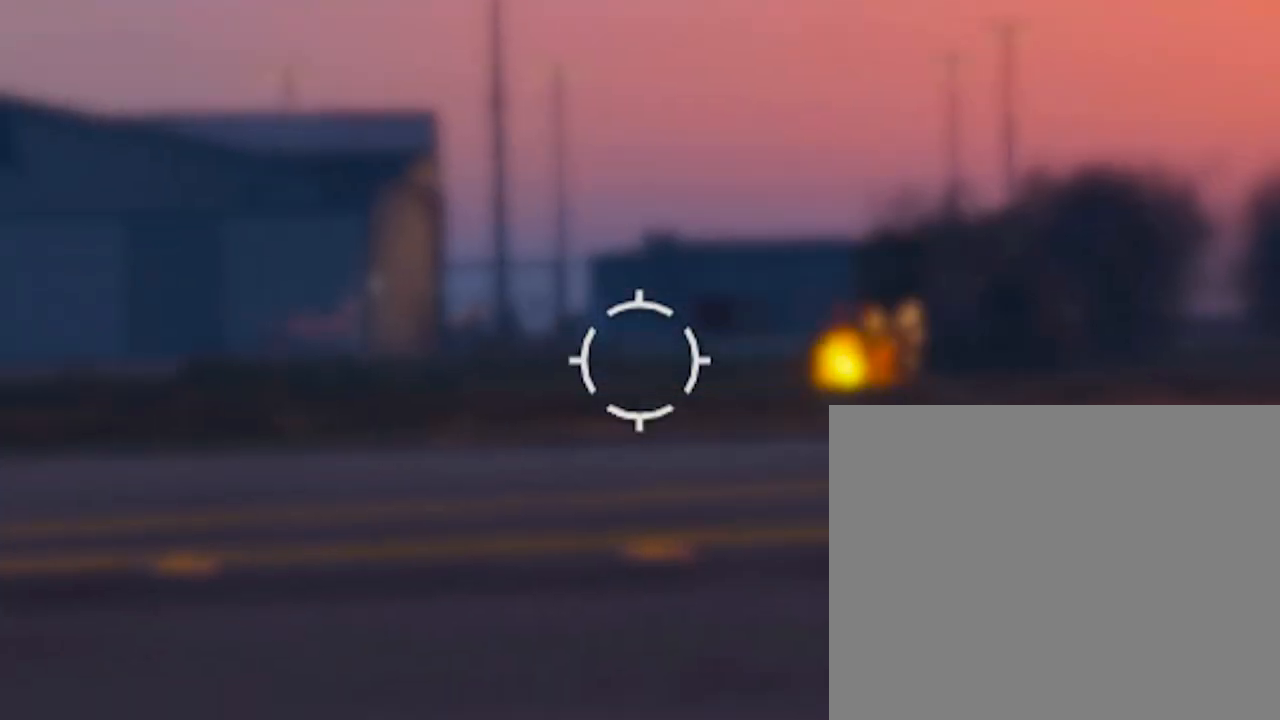
{"buttons": ["R2"], "left_stick": "up-right", "right_stick": "center", "events": [[84, "L1", "up"], [150, "L1", "down"], [217, "L1", "up"], [284, "L1", "down"], [351, "L1", "up"], [401, "right_stick", "left"], [501, "right_stick", "center"]]}
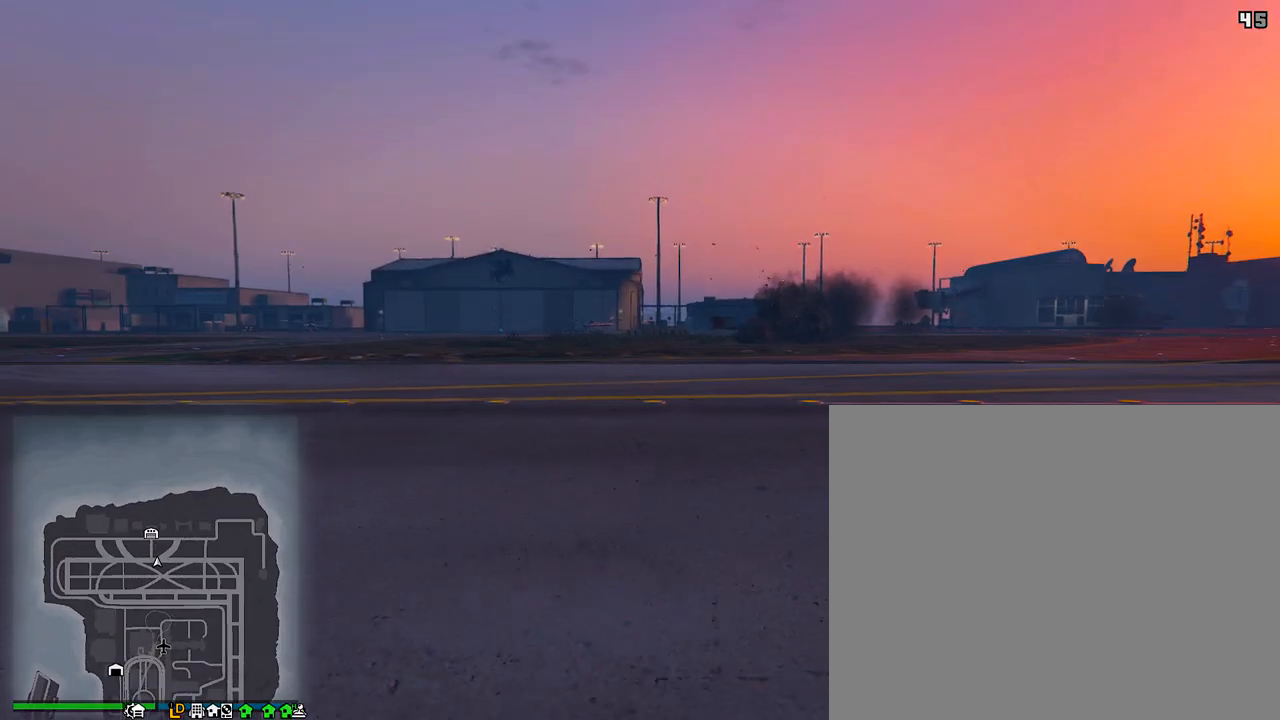
{"buttons": ["L1", "R2"], "left_stick": "up-right", "right_stick": "center", "events": [[333, "L1", "down"], [433, "L1", "up"], [500, "L1", "down"]]}
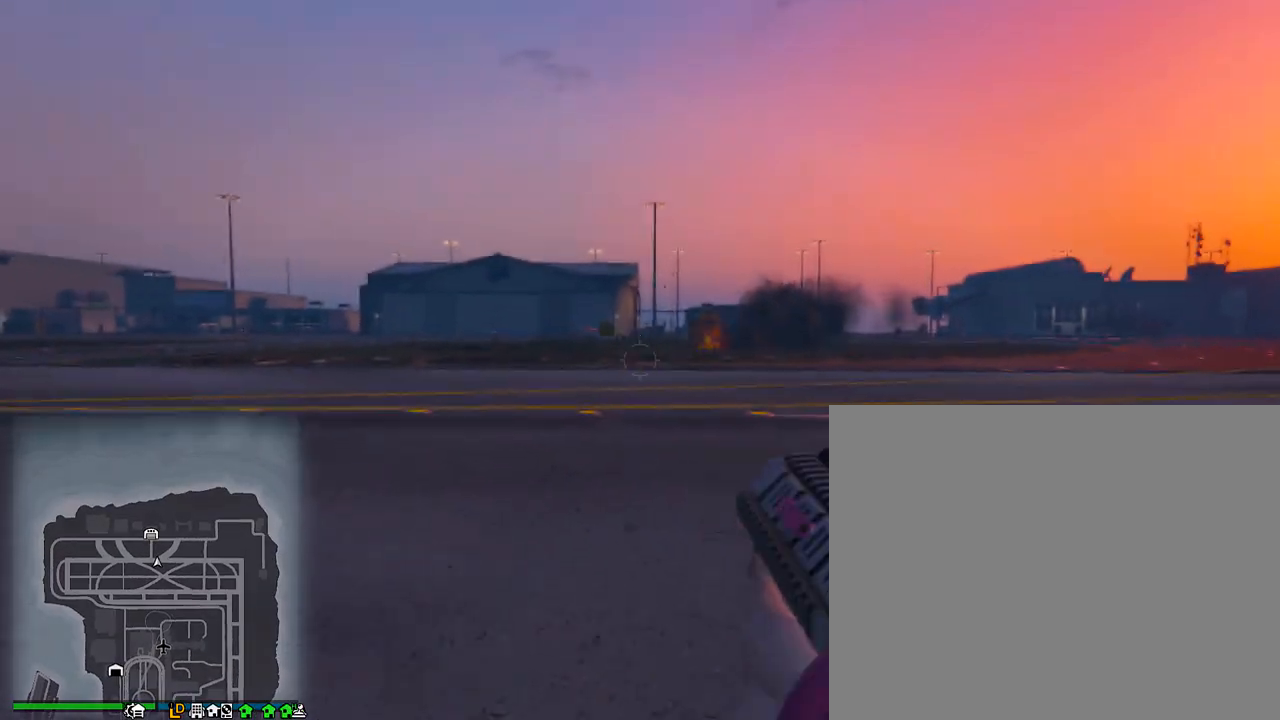
{"buttons": ["R2"], "left_stick": "up-right", "right_stick": "center", "events": [[67, "L1", "up"], [117, "L1", "down"], [200, "L1", "up"], [267, "right_stick", "left"], [351, "right_stick", "center"]]}
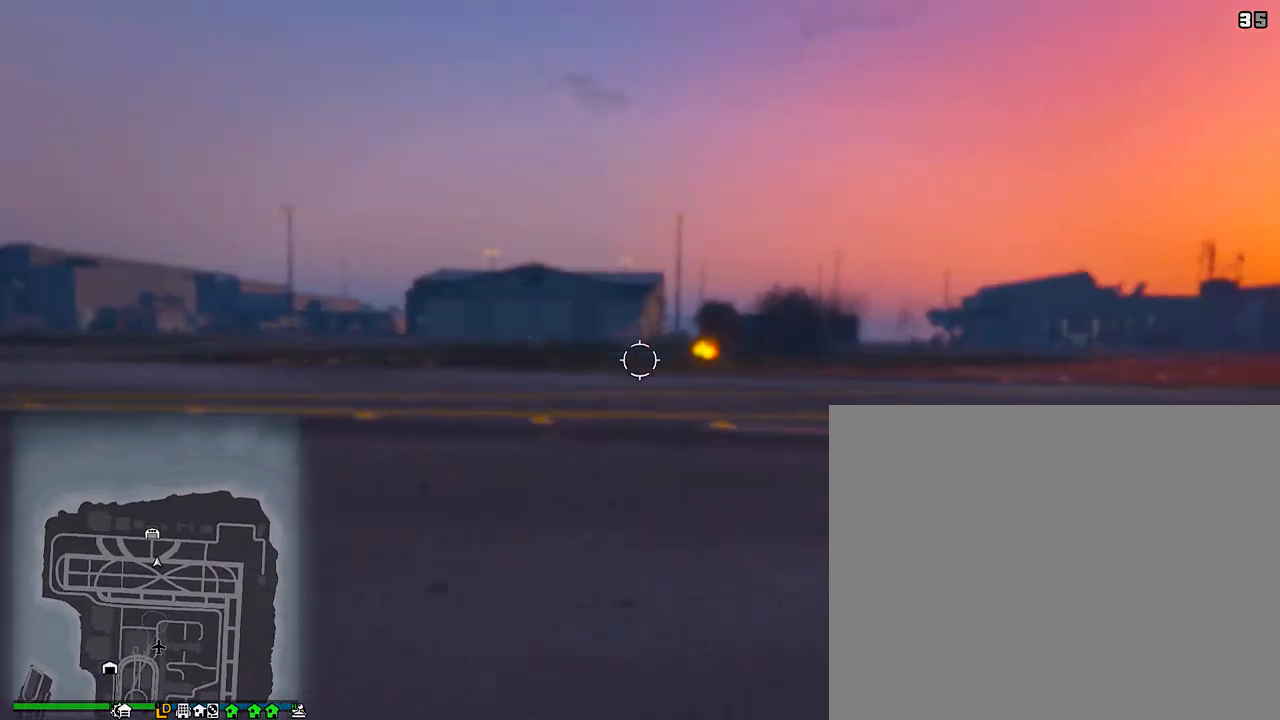
{"buttons": ["L1", "R2"], "left_stick": "up-right", "right_stick": "center", "events": [[217, "L1", "down"], [317, "L1", "up"], [367, "L1", "down"], [450, "L1", "up"], [500, "L1", "down"]]}
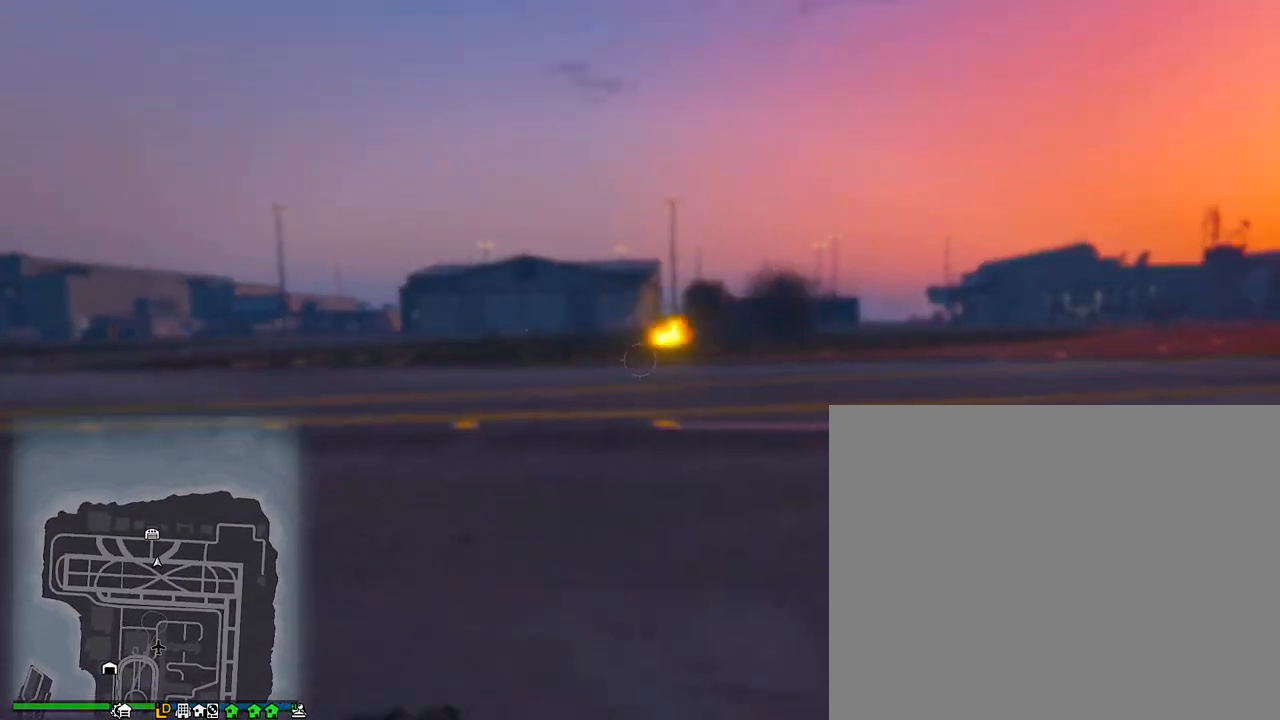
{"buttons": ["R2"], "left_stick": "up-right", "right_stick": "center", "events": [[84, "L1", "up"], [134, "right_stick", "left"], [234, "right_stick", "center"]]}
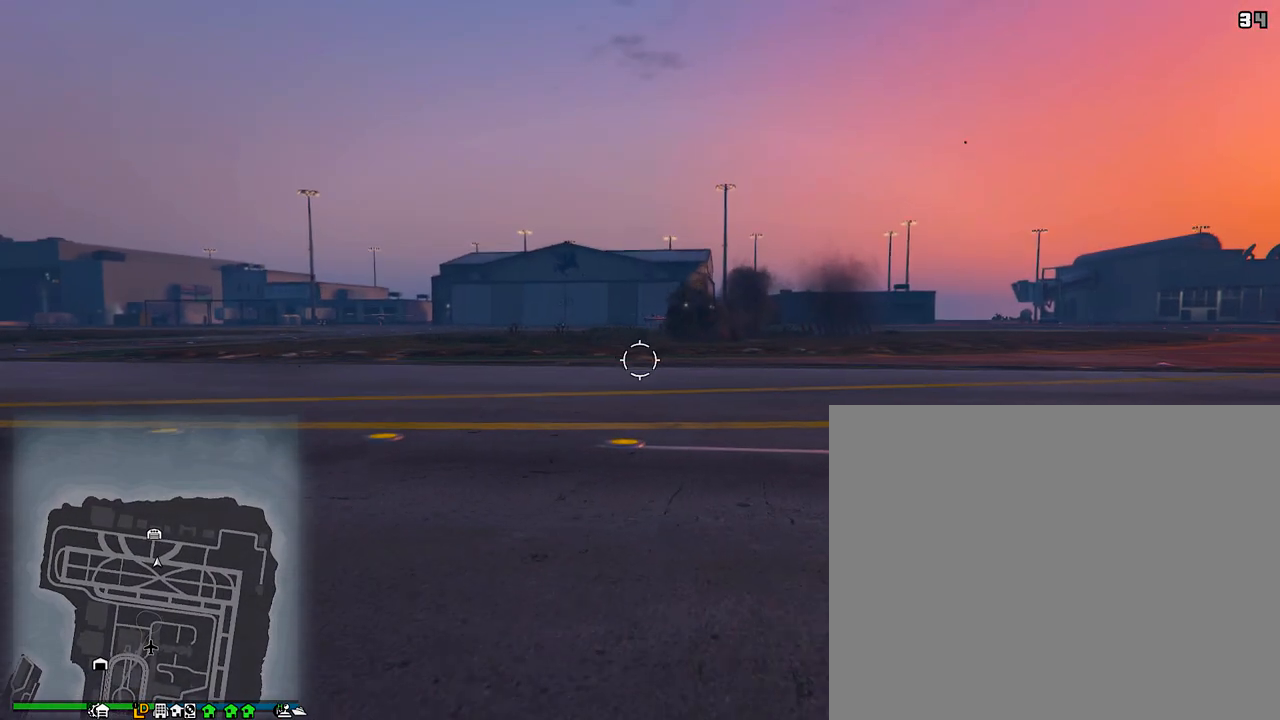
{"buttons": ["R2"], "left_stick": "up-right", "right_stick": "center", "events": [[100, "L1", "down"], [167, "L1", "up"], [250, "L1", "down"], [317, "L1", "up"], [367, "L1", "down"], [484, "L1", "up"]]}
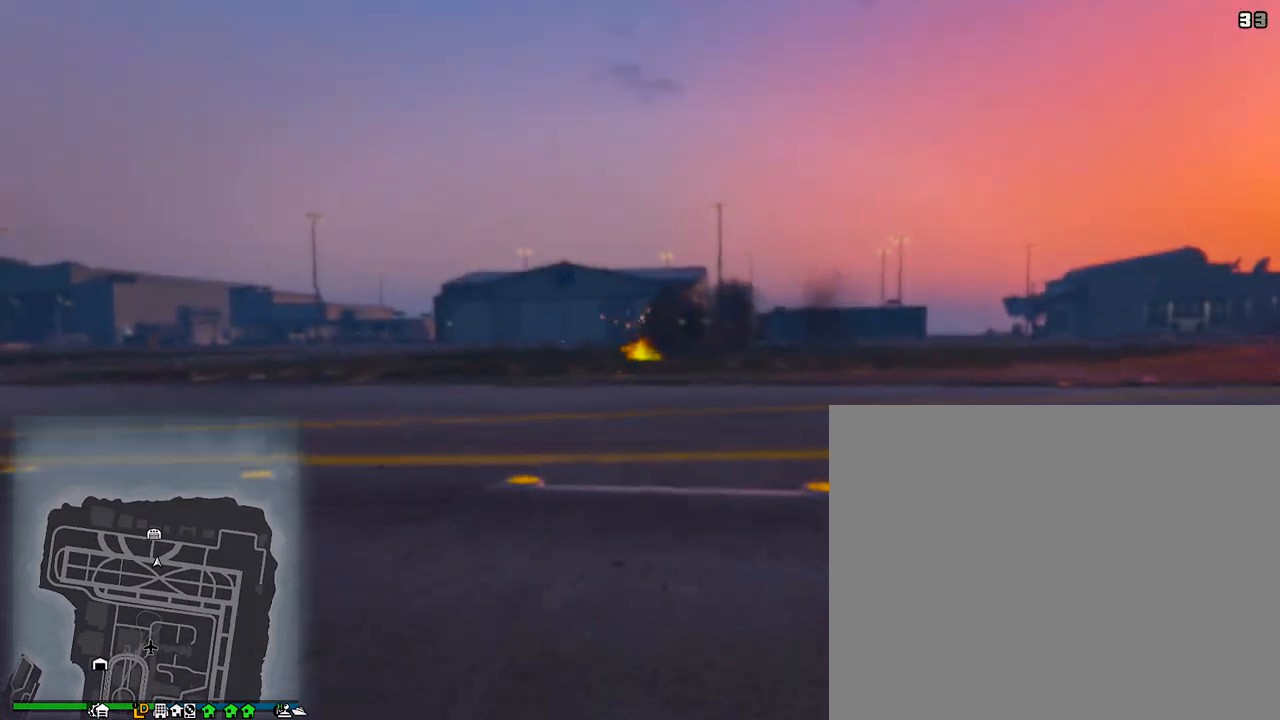
{"buttons": ["L1"], "left_stick": "up-right", "right_stick": "center", "events": [[16, "right_stick", "left"], [166, "R2", "up"], [166, "right_stick", "center"], [250, "L1", "down"], [300, "right_stick", "left"], [500, "right_stick", "center"]]}
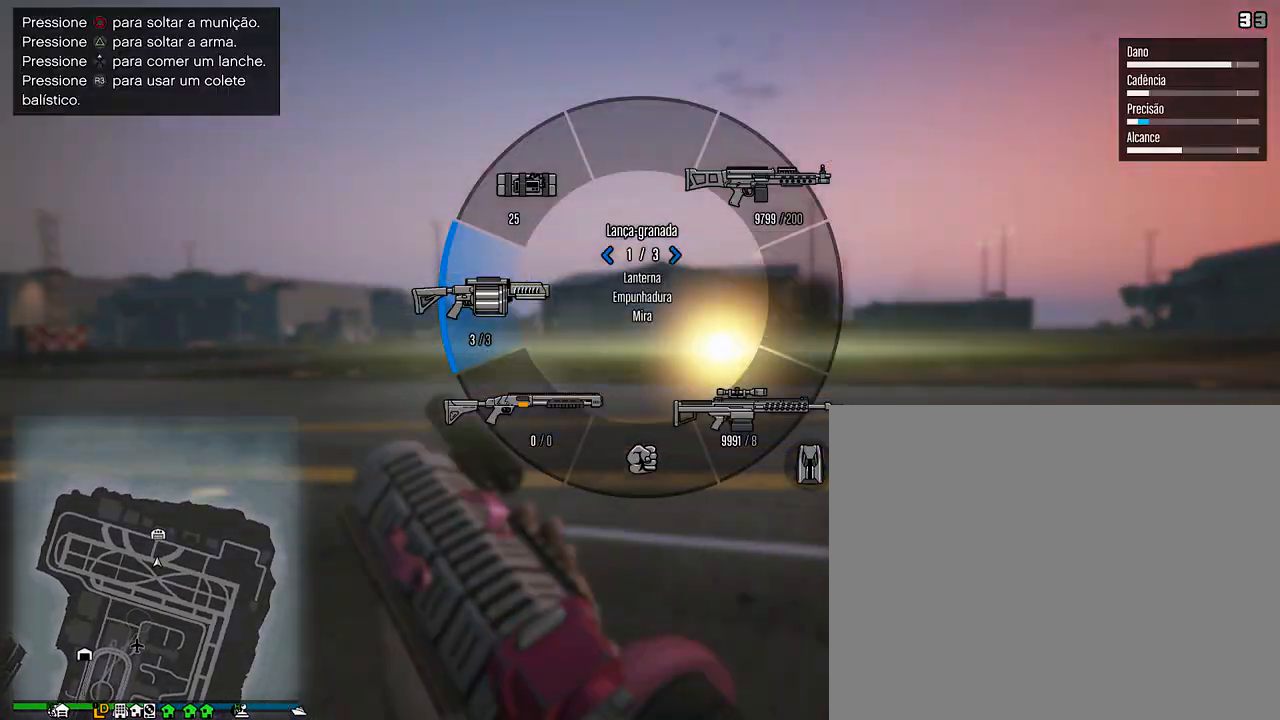
{"buttons": [], "left_stick": "up", "right_stick": "center", "events": [[200, "L1", "up"], [284, "left_stick", "center"], [450, "left_stick", "up"]]}
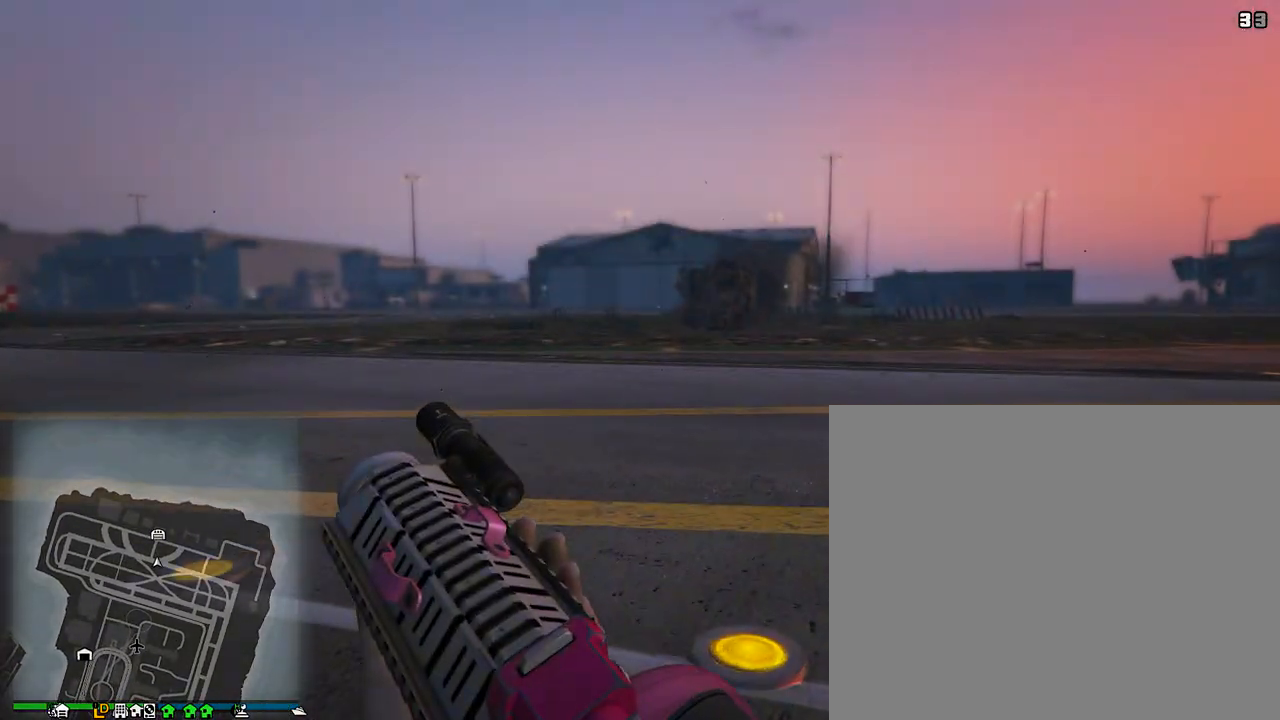
{"buttons": ["R1", "TOUCHPAD"], "left_stick": "up", "right_stick": "center", "events": [[250, "R1", "down"], [350, "TOUCHPAD", "down"]]}
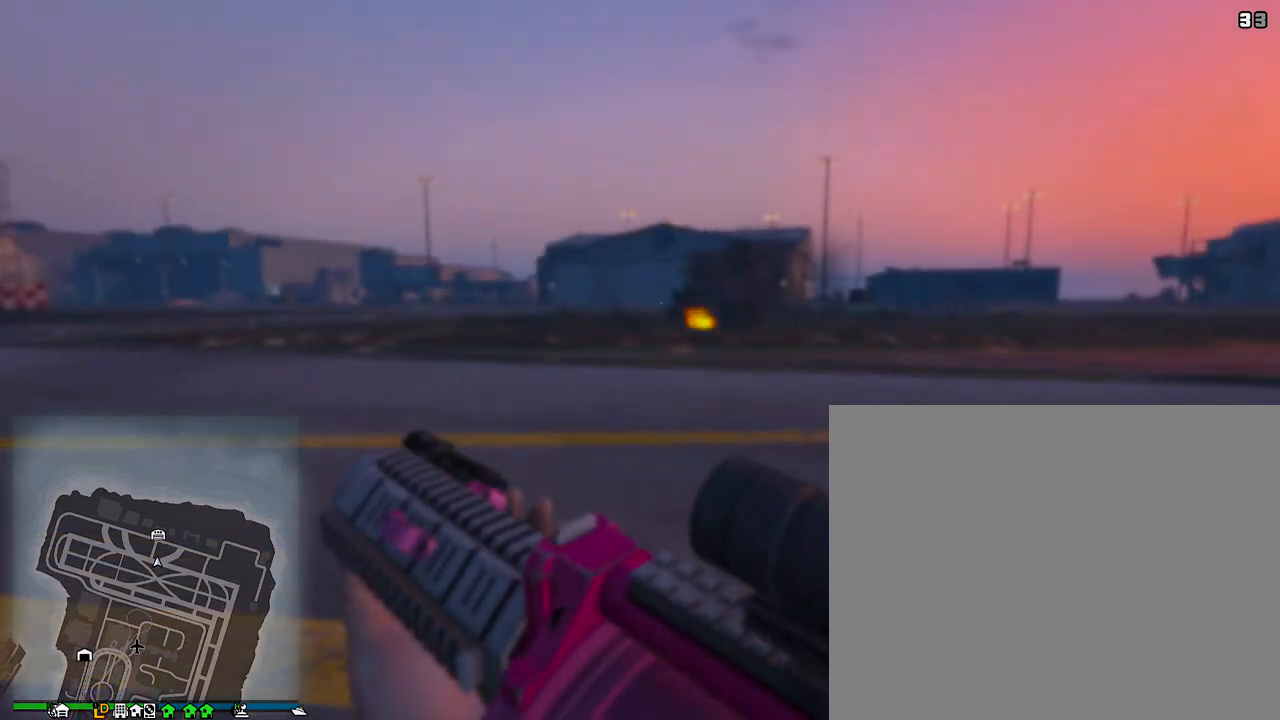
{"buttons": ["R1"], "left_stick": "up", "right_stick": "center", "events": [[300, "right_stick", "left"], [334, "TOUCHPAD", "up"], [484, "right_stick", "center"]]}